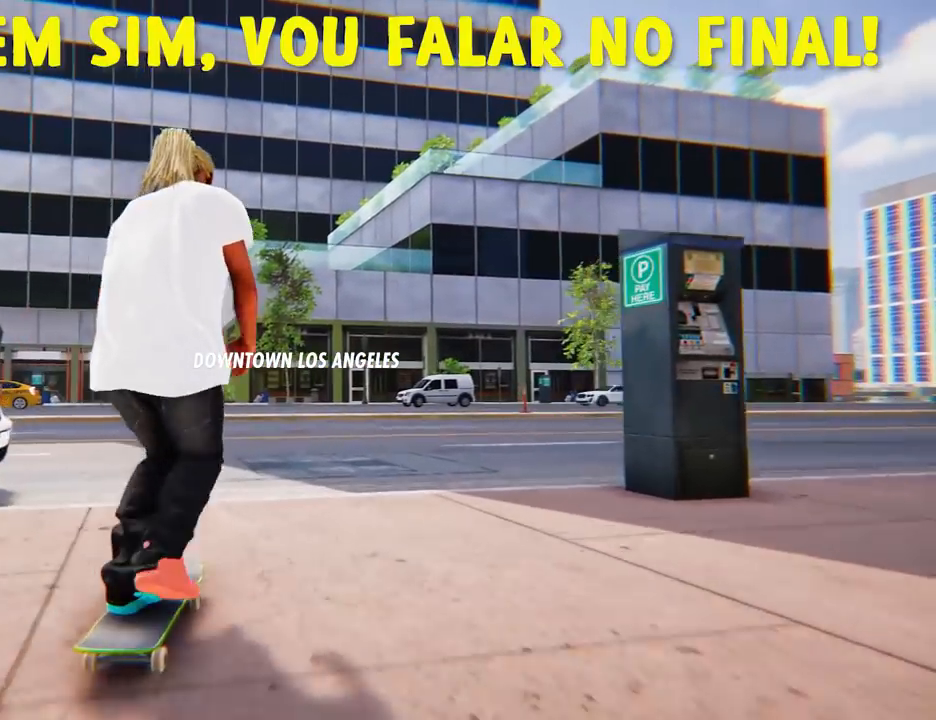
Gameplay with a controller (Xbox layout); each line is a JSON object with the inputs held at the frame after it. "events" lists button and stick changes between this image and that frame as [ms after this image, input, new state], when the widget could be followed in between. Not read: L3 R3.
{"buttons": ["A"], "left_stick": "center", "right_stick": "center"}
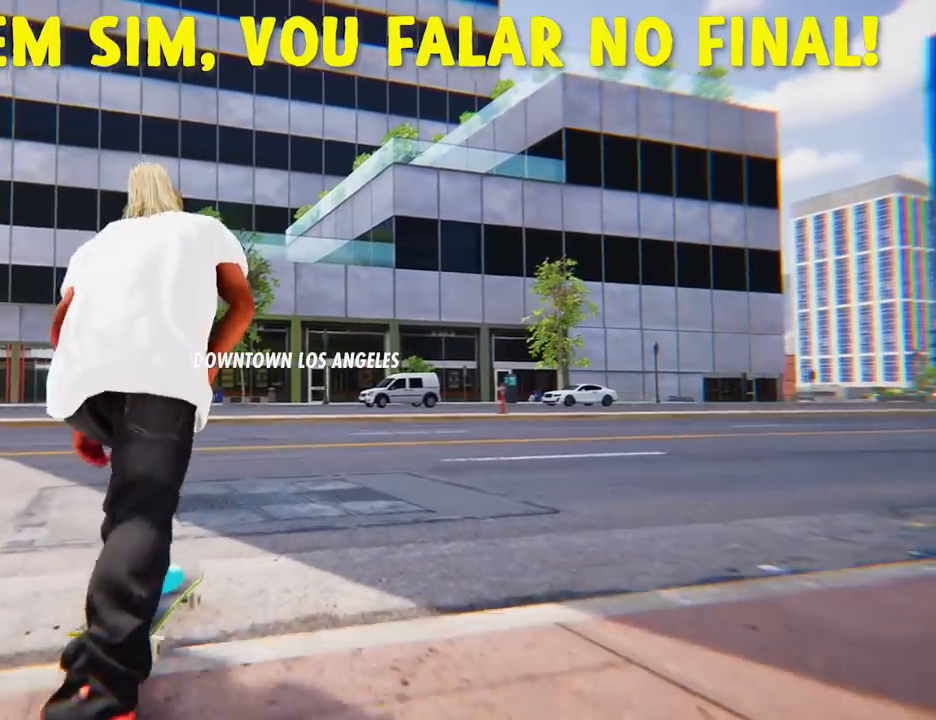
{"buttons": ["A"], "left_stick": "right", "right_stick": "center", "events": [[367, "left_stick", "right"]]}
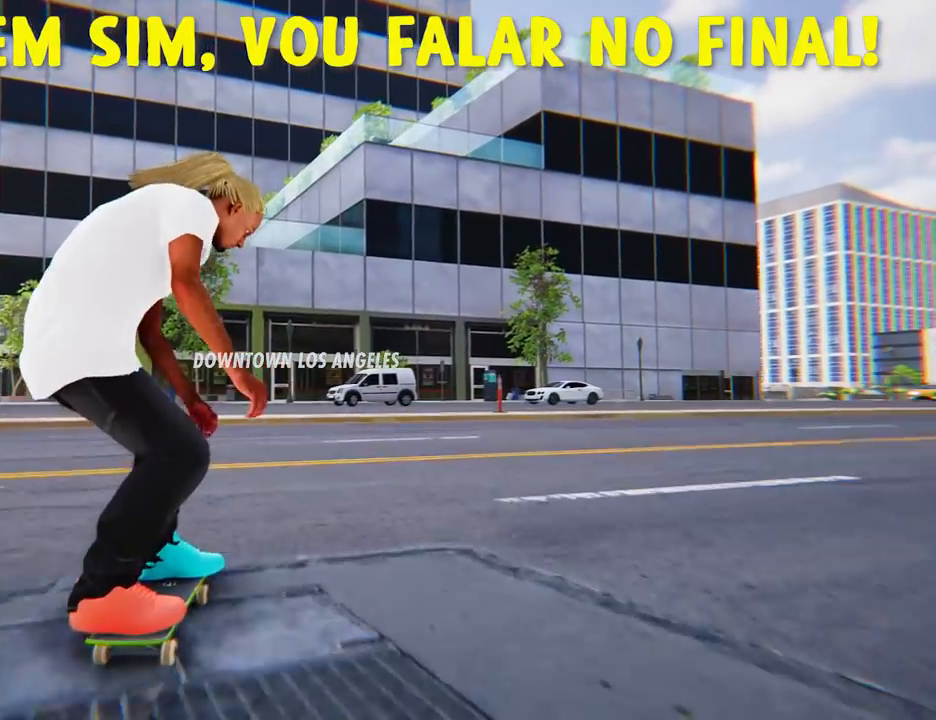
{"buttons": ["A"], "left_stick": "right", "right_stick": "center", "events": []}
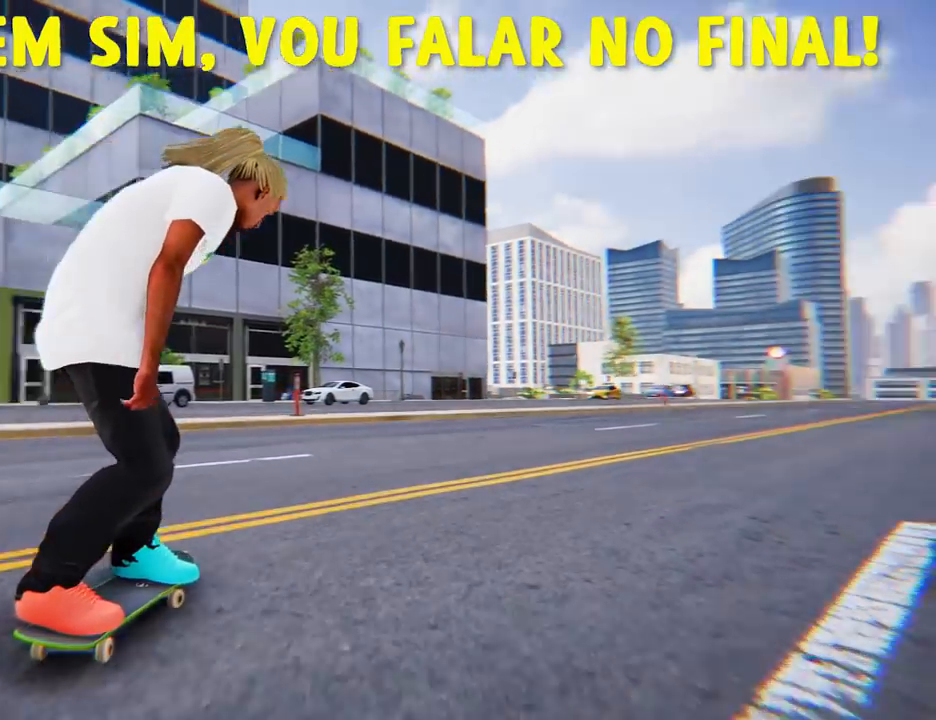
{"buttons": ["A"], "left_stick": "center", "right_stick": "center", "events": [[250, "A", "up"], [250, "left_stick", "center"], [300, "A", "down"]]}
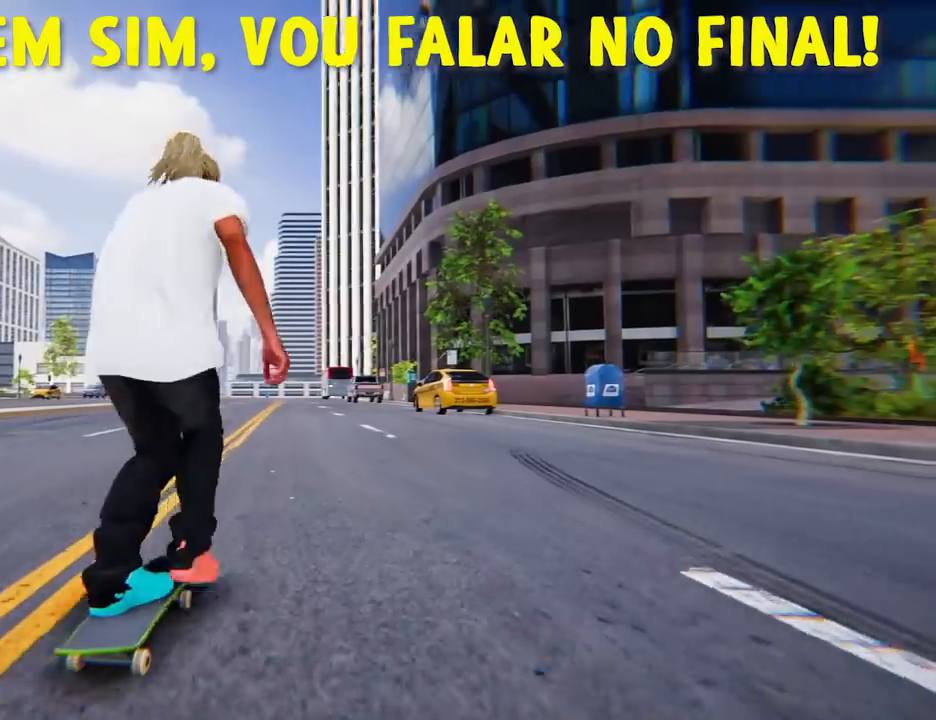
{"buttons": ["A"], "left_stick": "center", "right_stick": "center", "events": [[66, "left_stick", "left"], [183, "left_stick", "center"]]}
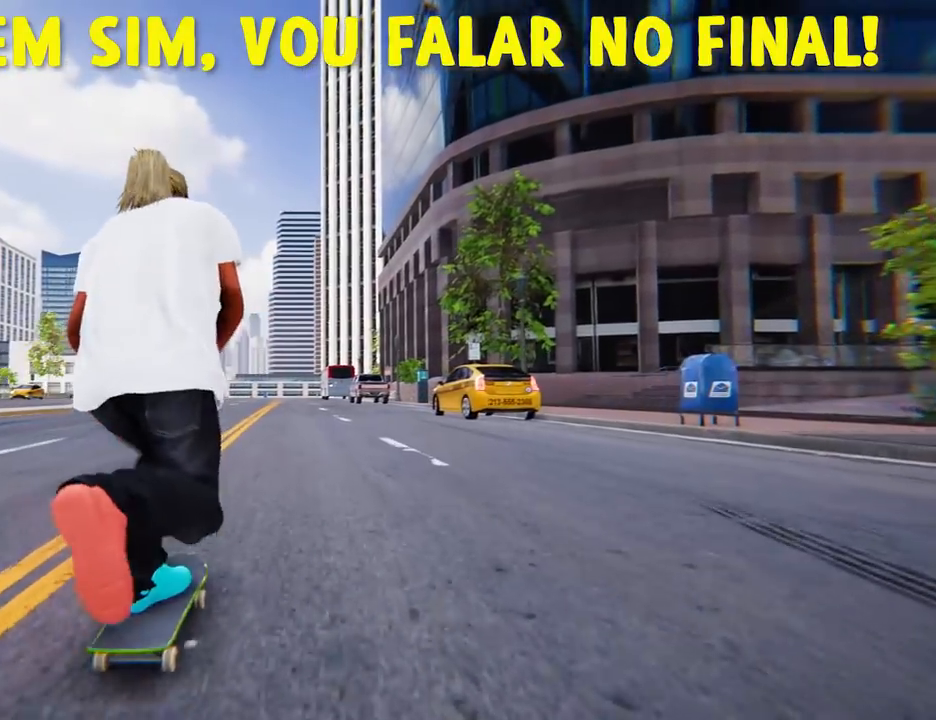
{"buttons": [], "left_stick": "center", "right_stick": "center", "events": [[451, "A", "up"]]}
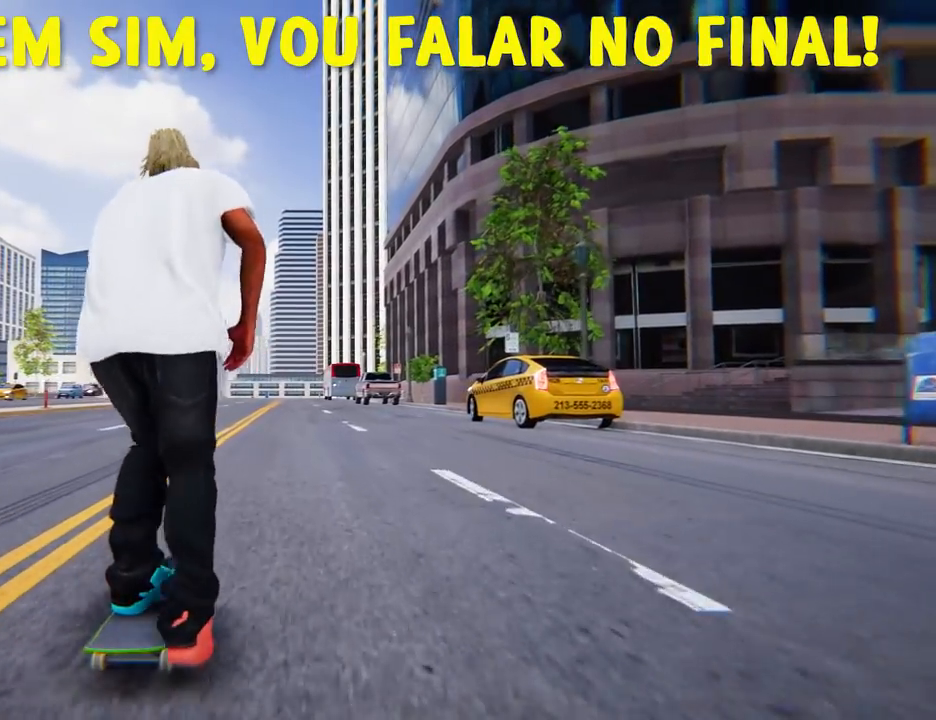
{"buttons": [], "left_stick": "center", "right_stick": "down", "events": [[417, "right_stick", "down"]]}
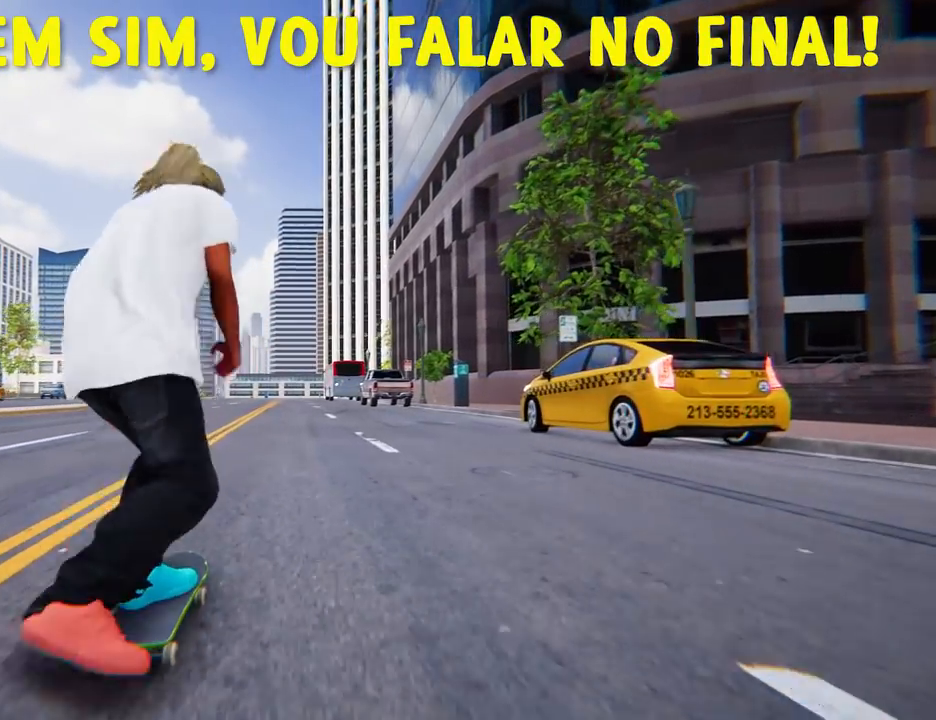
{"buttons": [], "left_stick": "center", "right_stick": "left", "events": [[401, "right_stick", "left"]]}
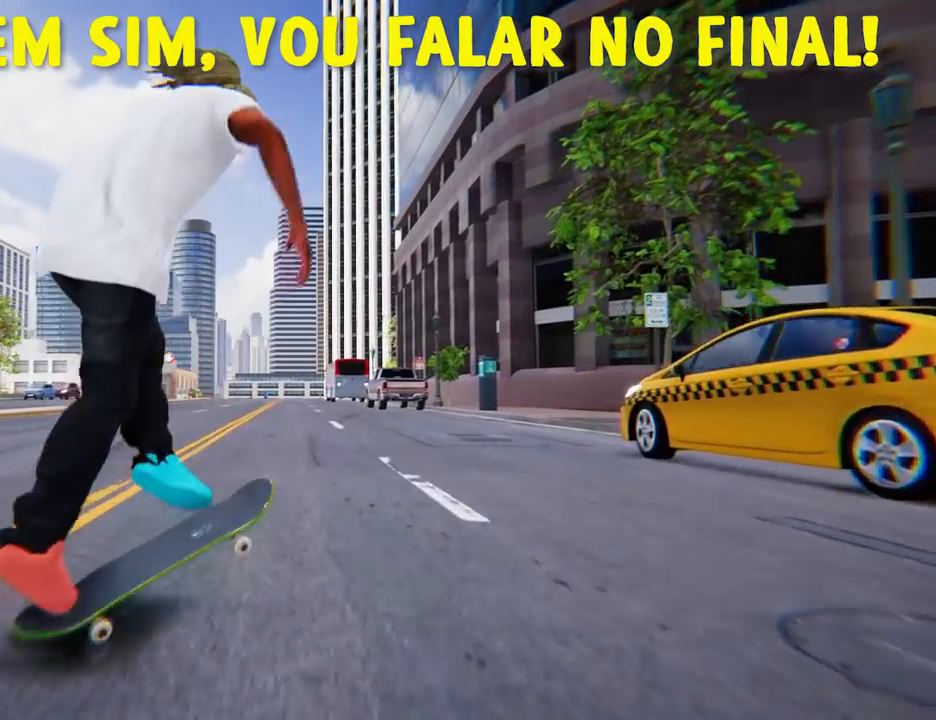
{"buttons": [], "left_stick": "center", "right_stick": "center", "events": [[483, "right_stick", "center"]]}
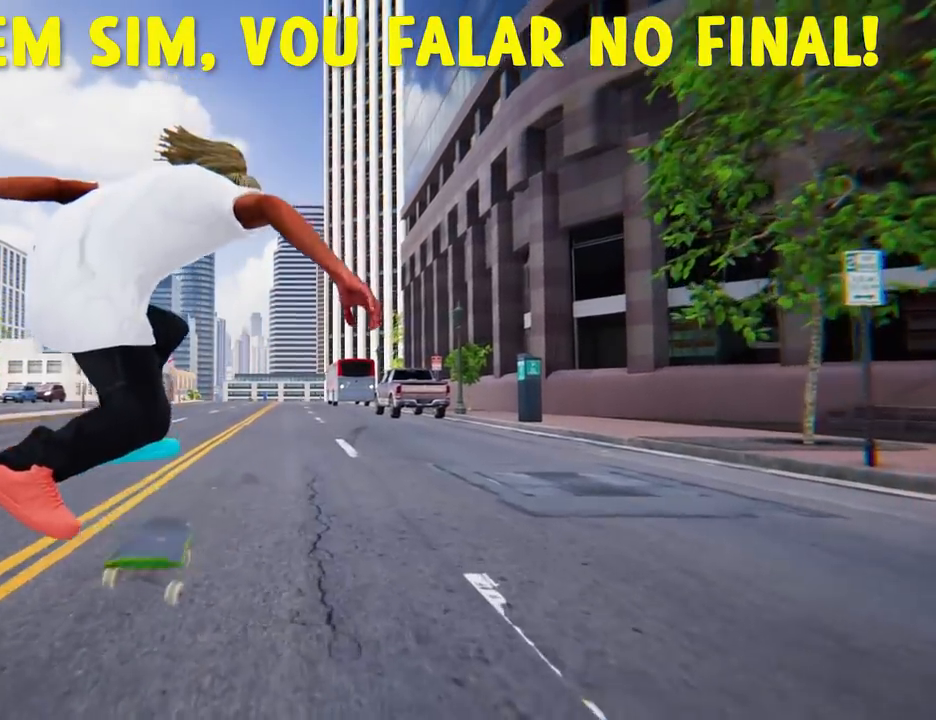
{"buttons": [], "left_stick": "center", "right_stick": "center", "events": [[234, "Y", "down"], [418, "Y", "up"]]}